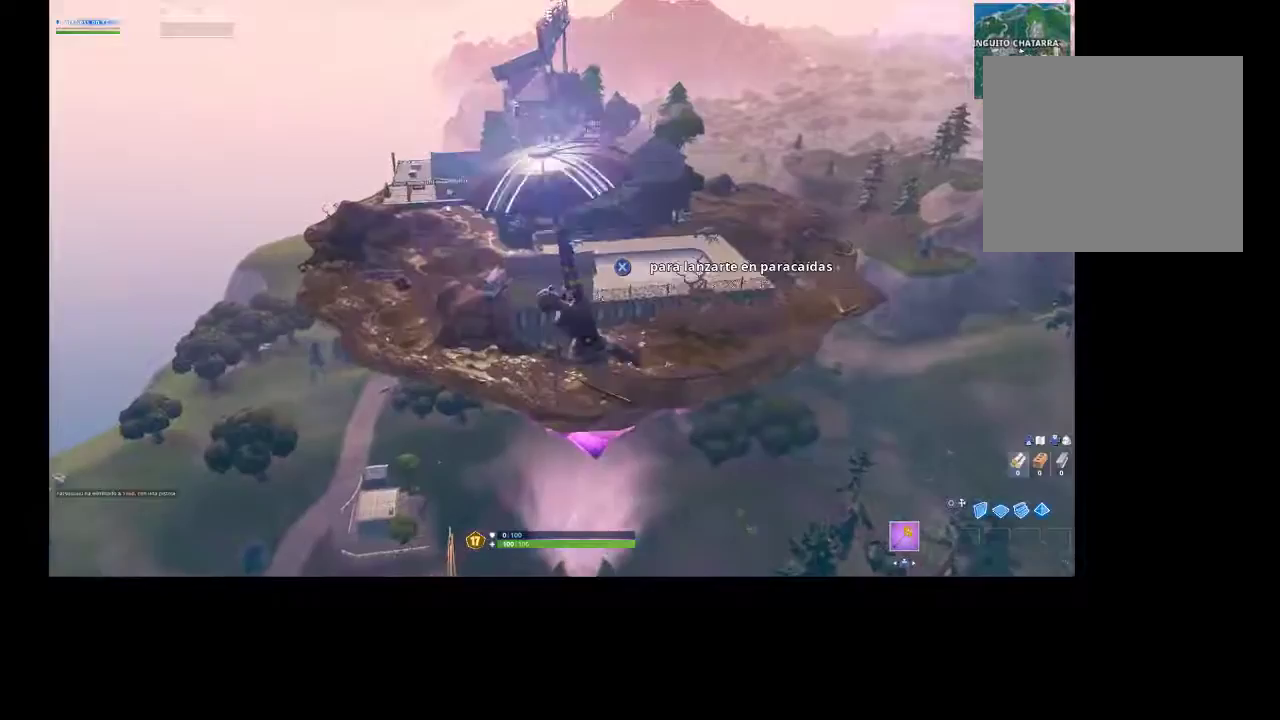
Gameplay with a controller (PlayStation layout); each line is a JSON object with the inputs held at the frame after it. "events" lists button and stick changes between this image and that frame as [ms after this image, input, new state], when the widget could be followed in between.
{"buttons": [], "left_stick": "up", "right_stick": "center", "events": [[167, "CROSS", "down"], [333, "CROSS", "up"]]}
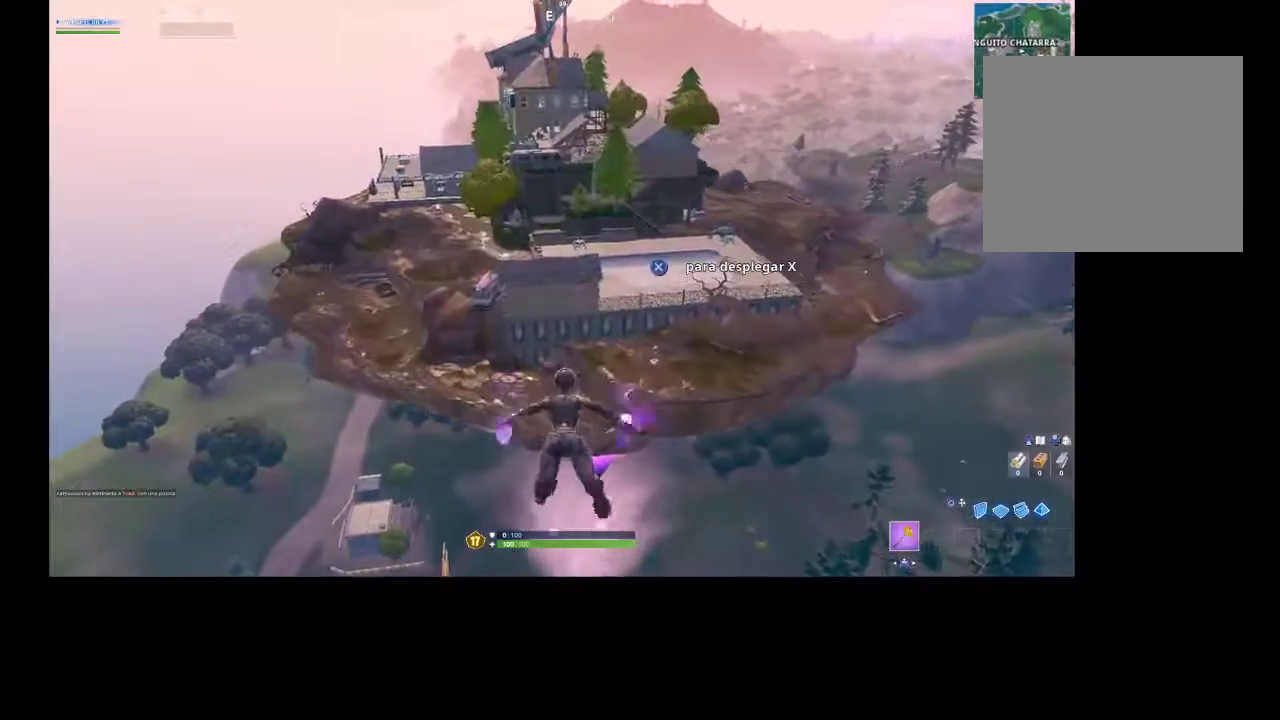
{"buttons": ["CROSS"], "left_stick": "up", "right_stick": "center", "events": [[167, "CROSS", "down"], [233, "CROSS", "up"], [400, "CROSS", "down"]]}
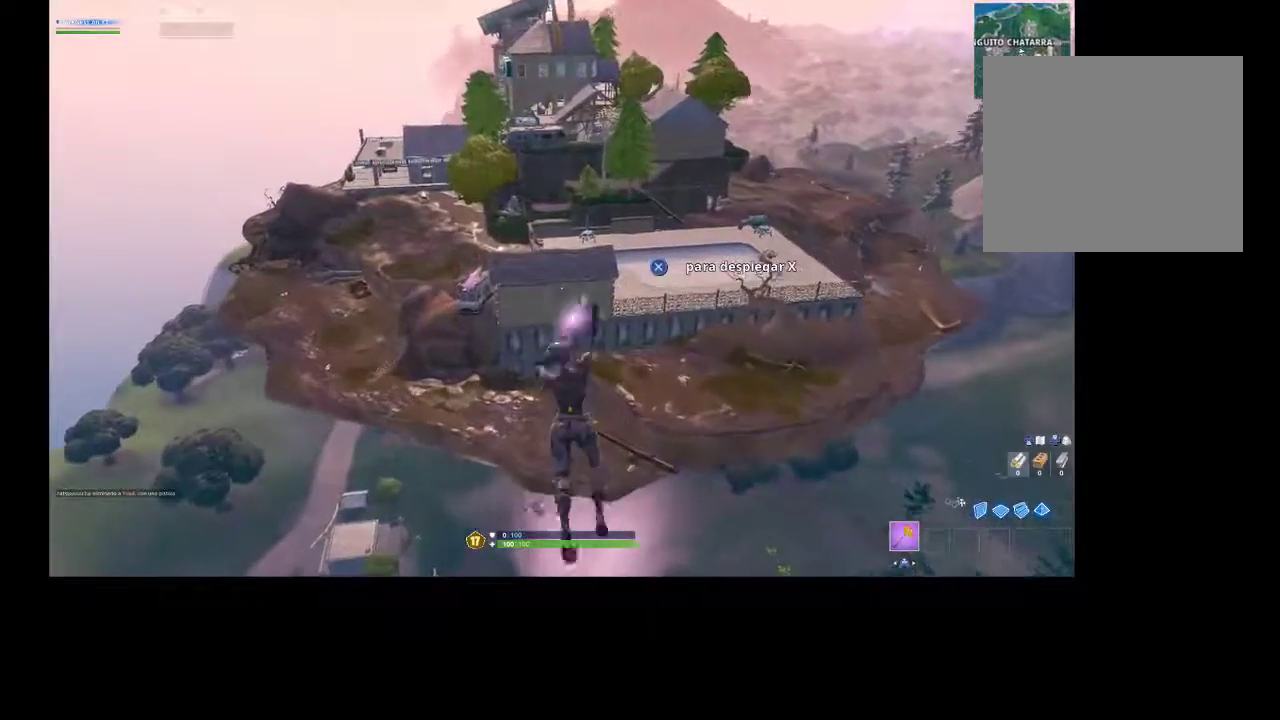
{"buttons": ["CROSS"], "left_stick": "up", "right_stick": "center", "events": [[33, "CROSS", "up"], [467, "CROSS", "down"]]}
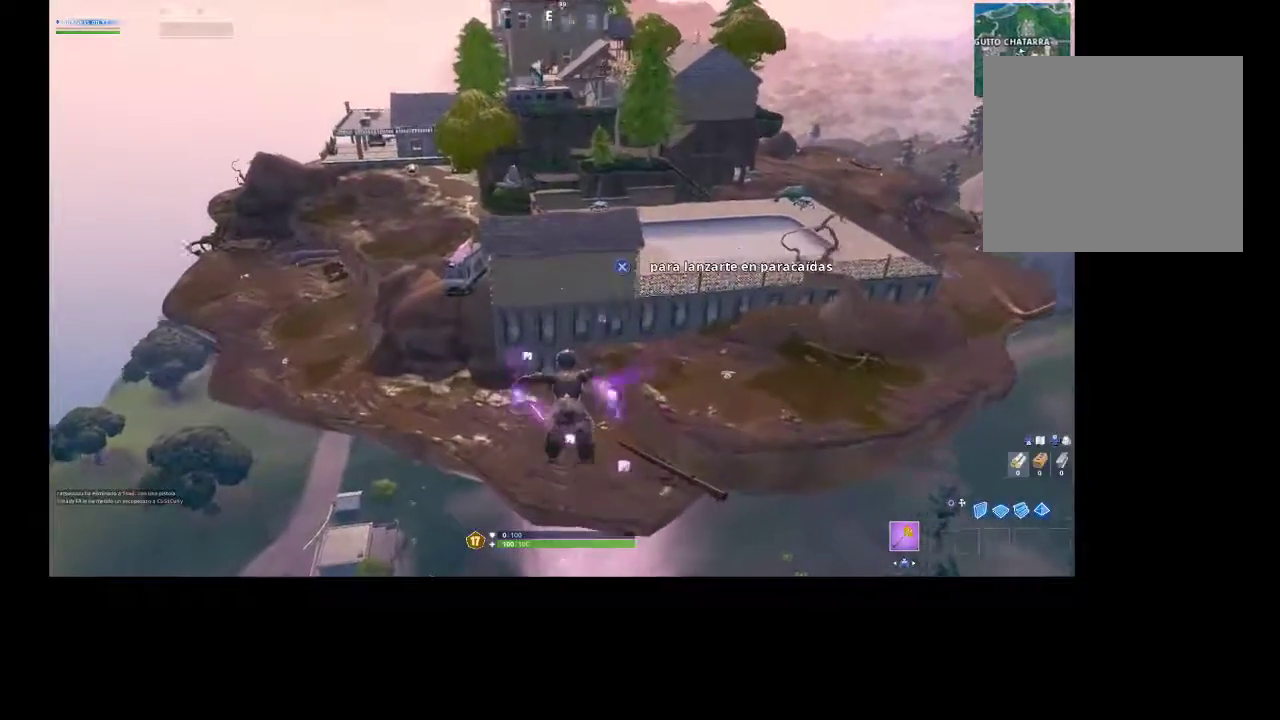
{"buttons": [], "left_stick": "up", "right_stick": "center", "events": [[67, "CROSS", "up"]]}
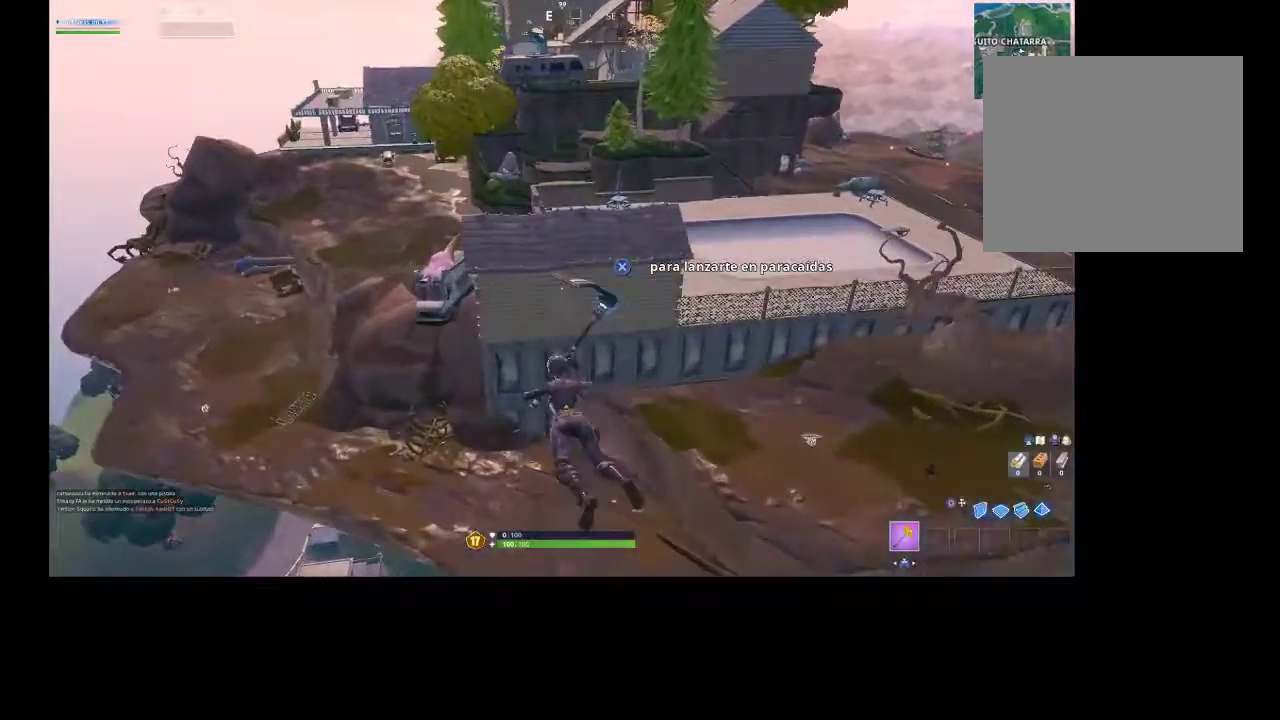
{"buttons": [], "left_stick": "up-left", "right_stick": "up-left", "events": [[67, "left_stick", "up-left"], [500, "right_stick", "up-left"]]}
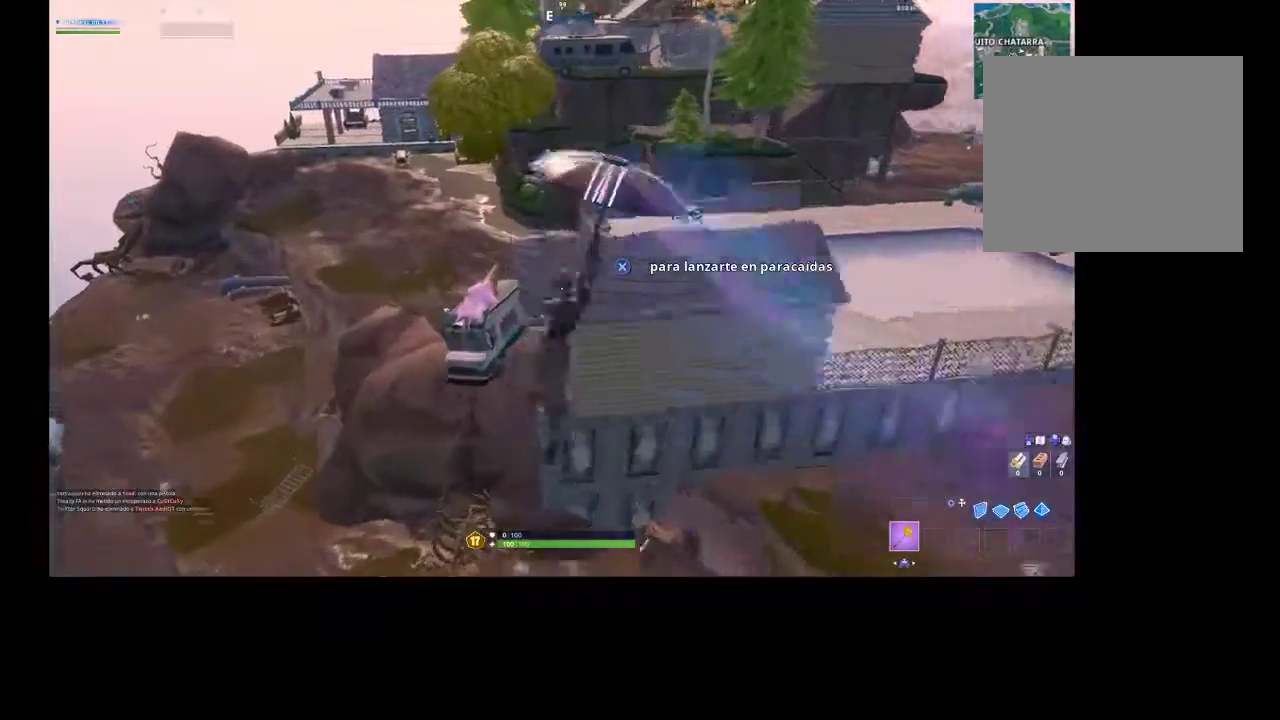
{"buttons": [], "left_stick": "up-left", "right_stick": "center", "events": [[133, "right_stick", "center"]]}
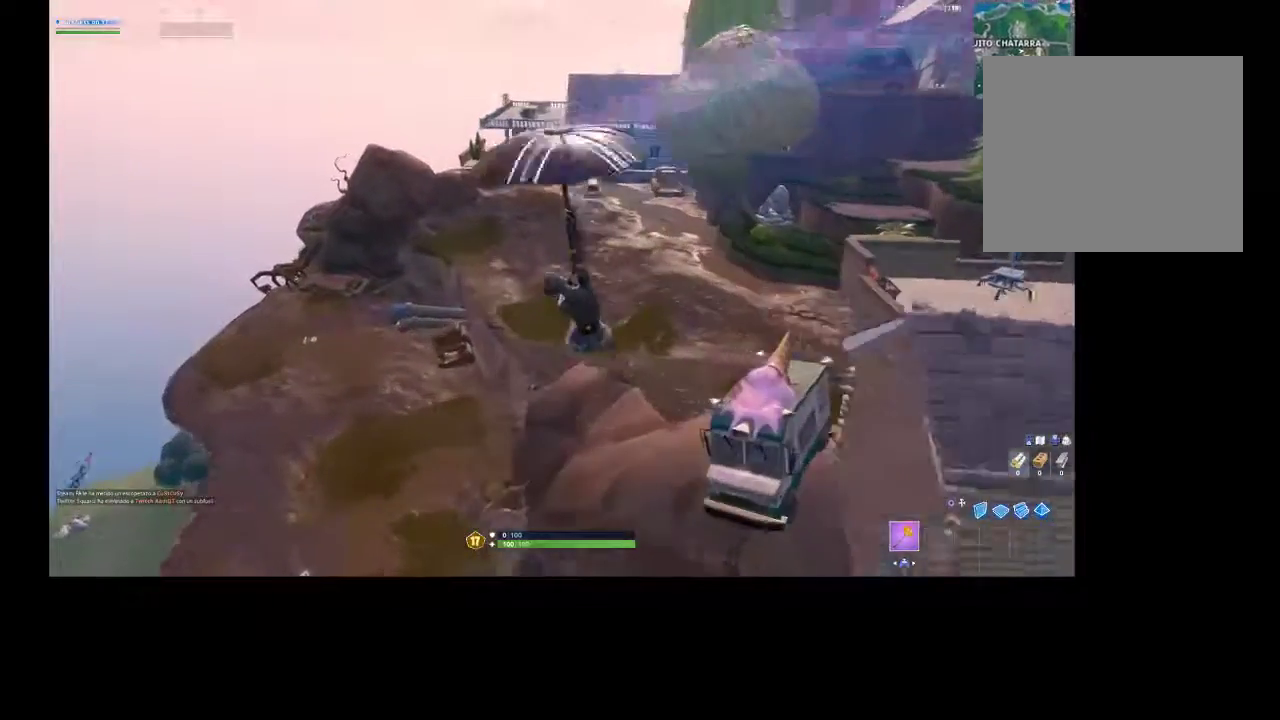
{"buttons": [], "left_stick": "up-left", "right_stick": "center", "events": []}
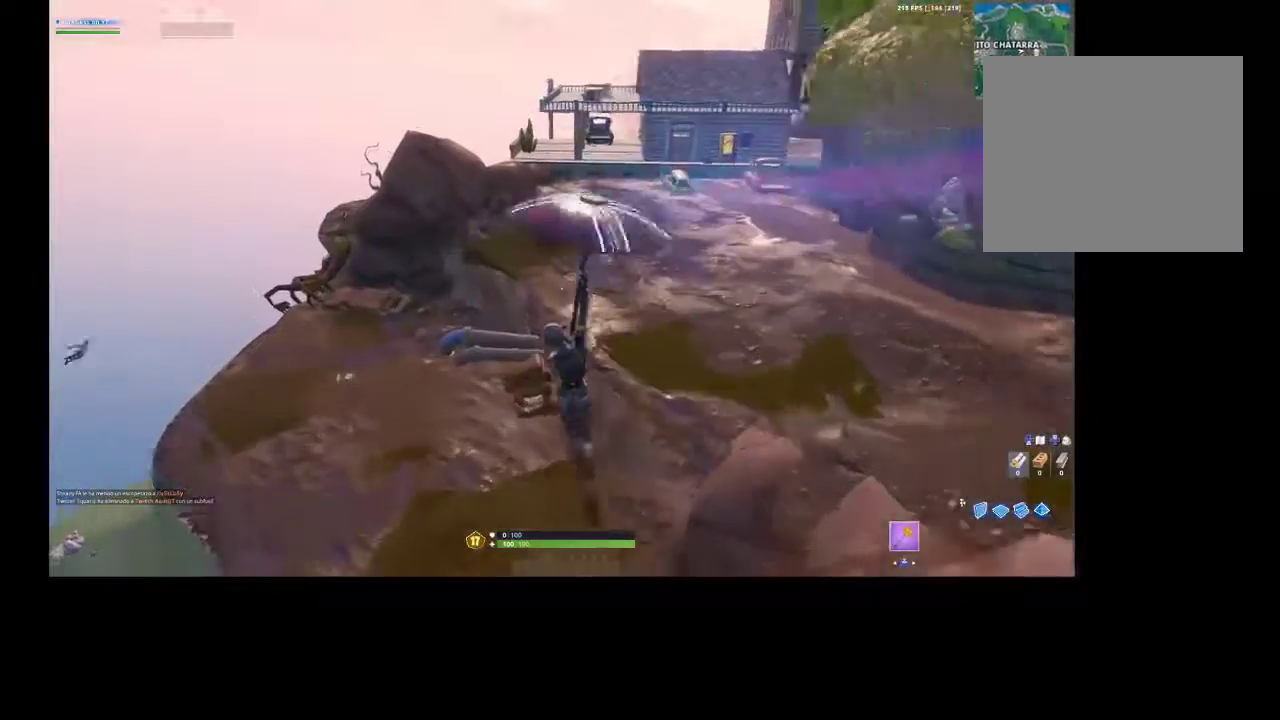
{"buttons": [], "left_stick": "right", "right_stick": "center", "events": [[67, "left_stick", "center"], [233, "left_stick", "right"]]}
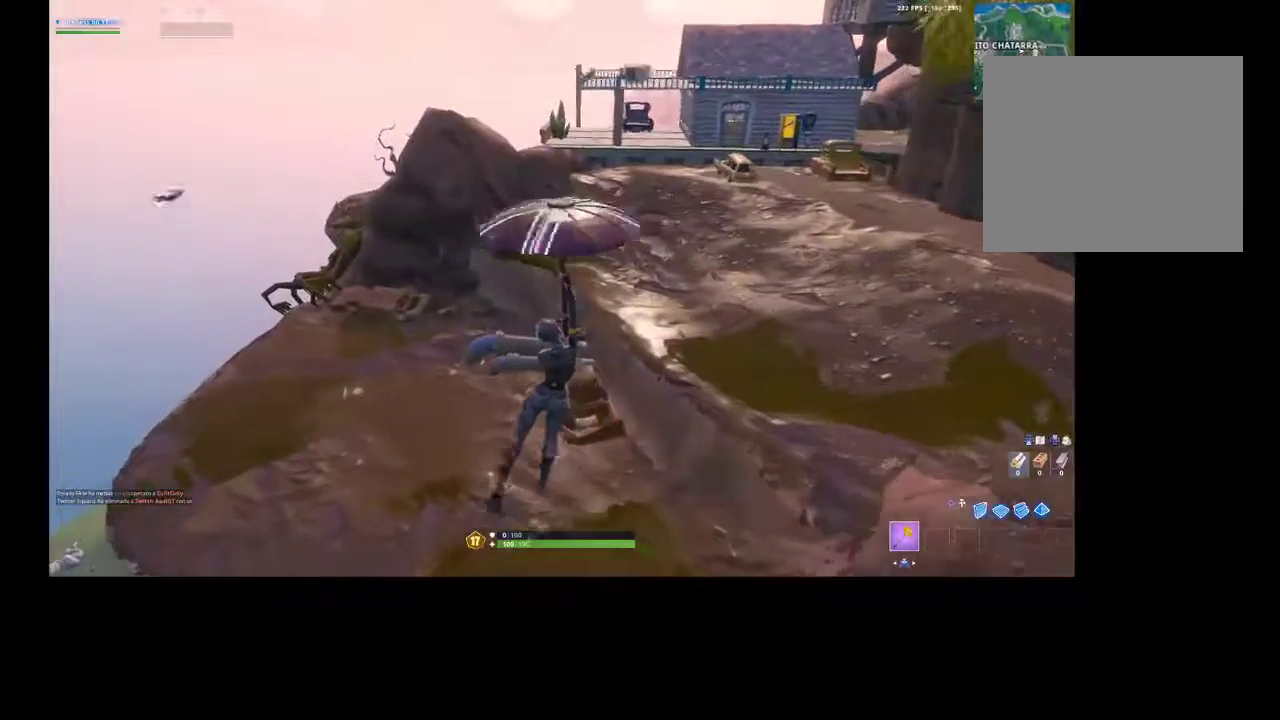
{"buttons": [], "left_stick": "left", "right_stick": "center", "events": [[67, "left_stick", "up"], [267, "left_stick", "left"]]}
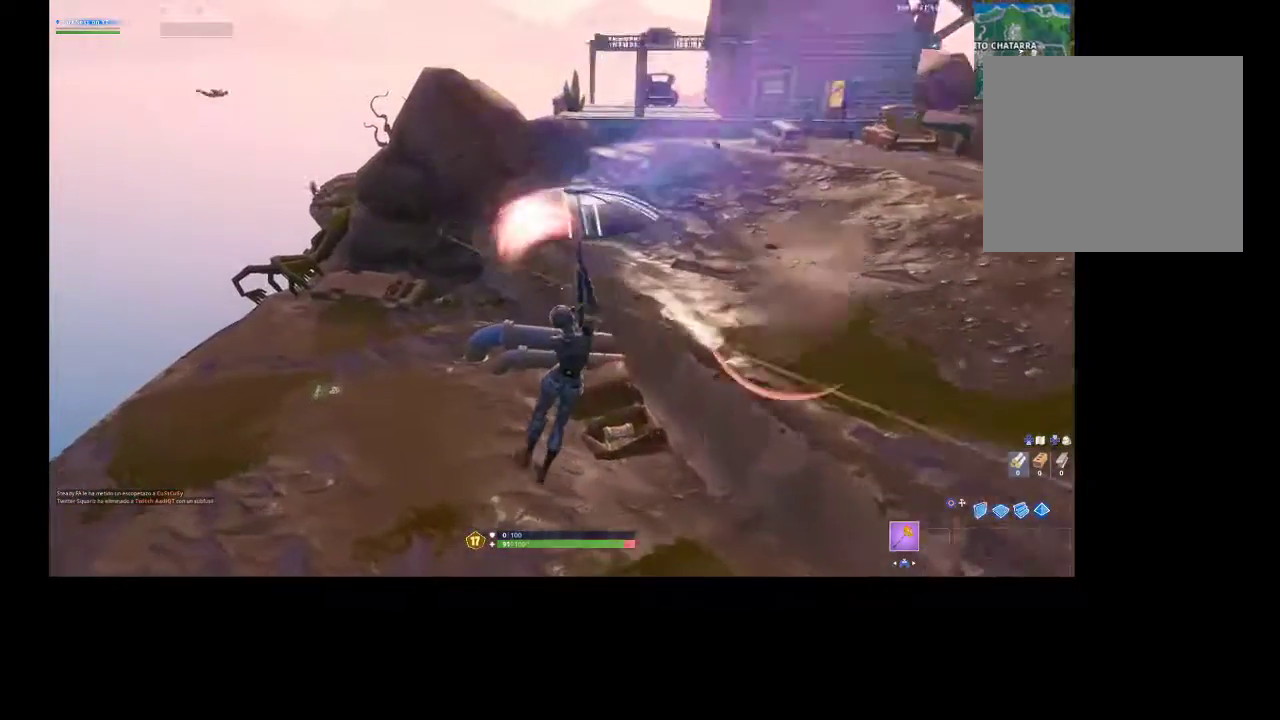
{"buttons": [], "left_stick": "up-left", "right_stick": "center", "events": [[133, "right_stick", "left"], [300, "left_stick", "up-left"], [433, "right_stick", "center"]]}
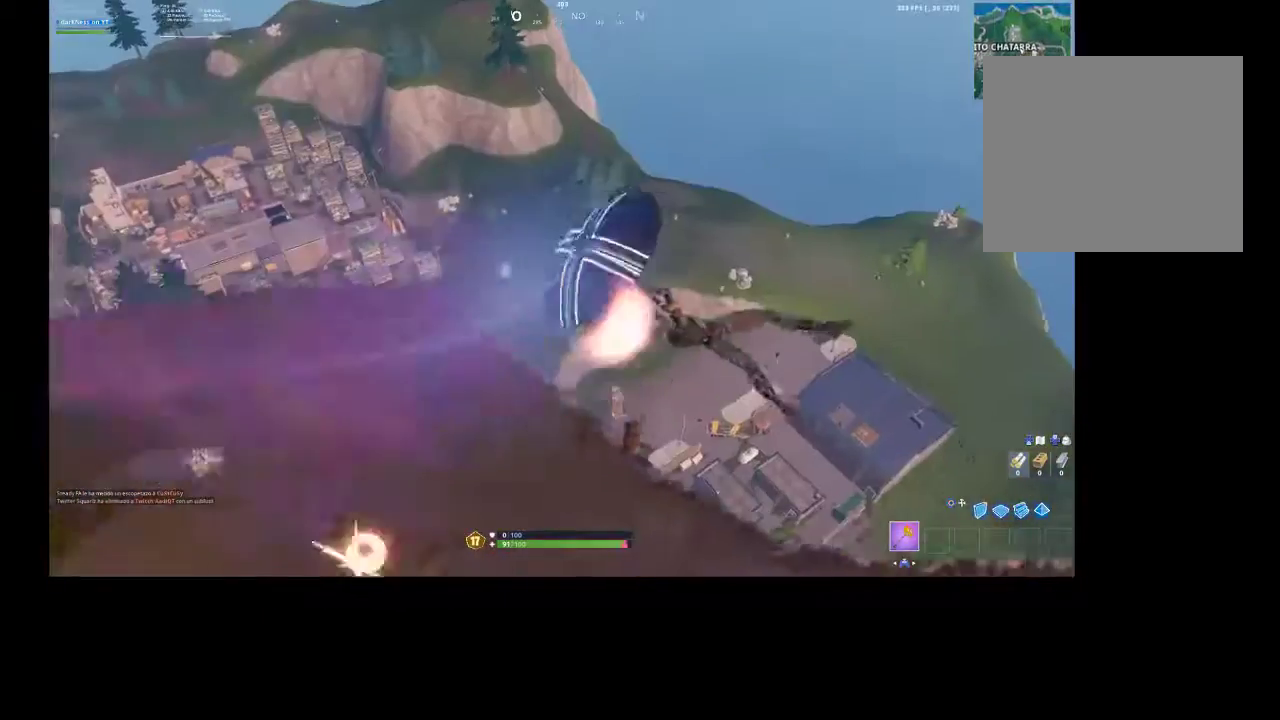
{"buttons": [], "left_stick": "up", "right_stick": "down-left", "events": [[33, "left_stick", "up"], [400, "CROSS", "down"], [500, "CROSS", "up"], [500, "right_stick", "down-left"]]}
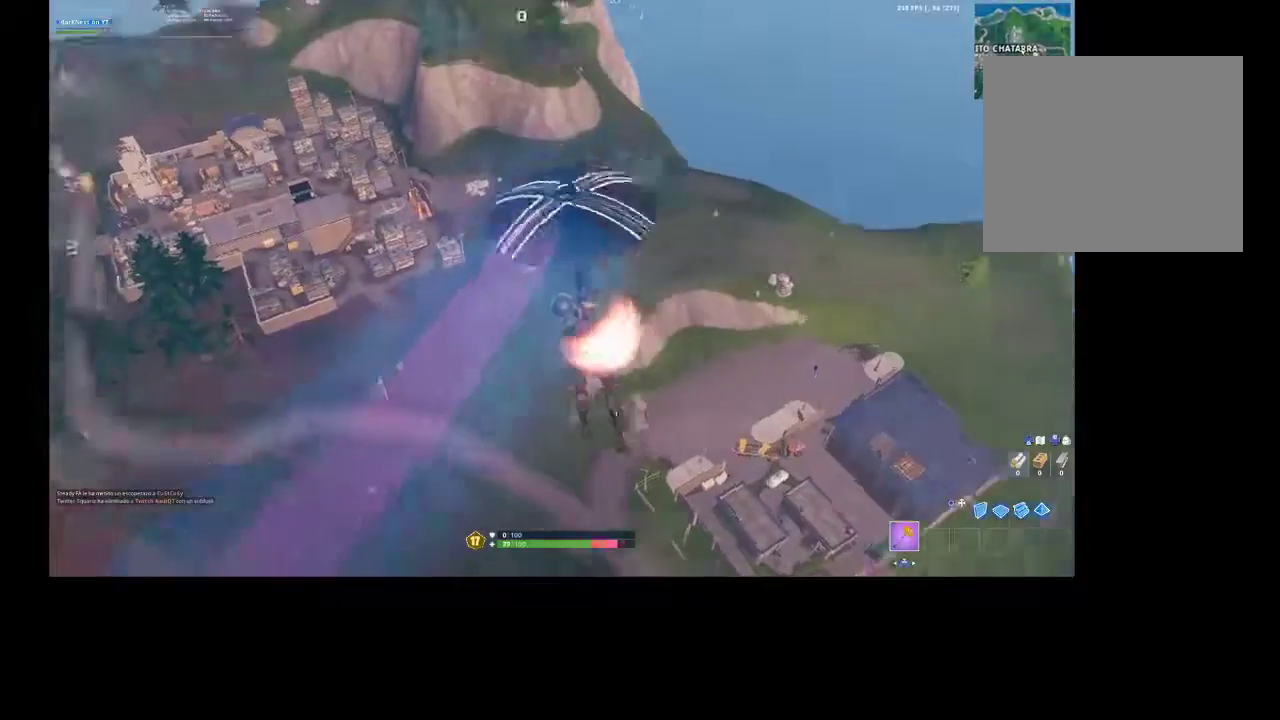
{"buttons": [], "left_stick": "up", "right_stick": "left", "events": [[167, "right_stick", "center"], [233, "CROSS", "down"], [333, "CROSS", "up"], [433, "right_stick", "left"]]}
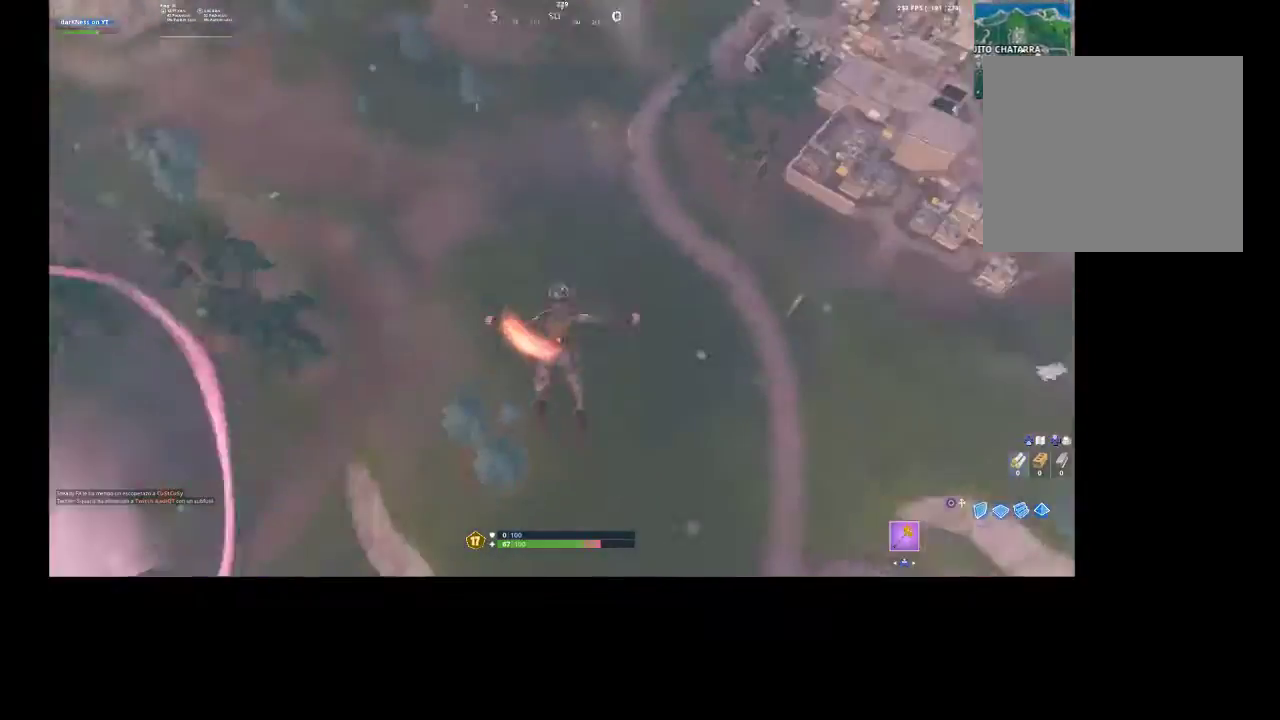
{"buttons": [], "left_stick": "up", "right_stick": "right", "events": [[33, "right_stick", "center"], [500, "right_stick", "right"]]}
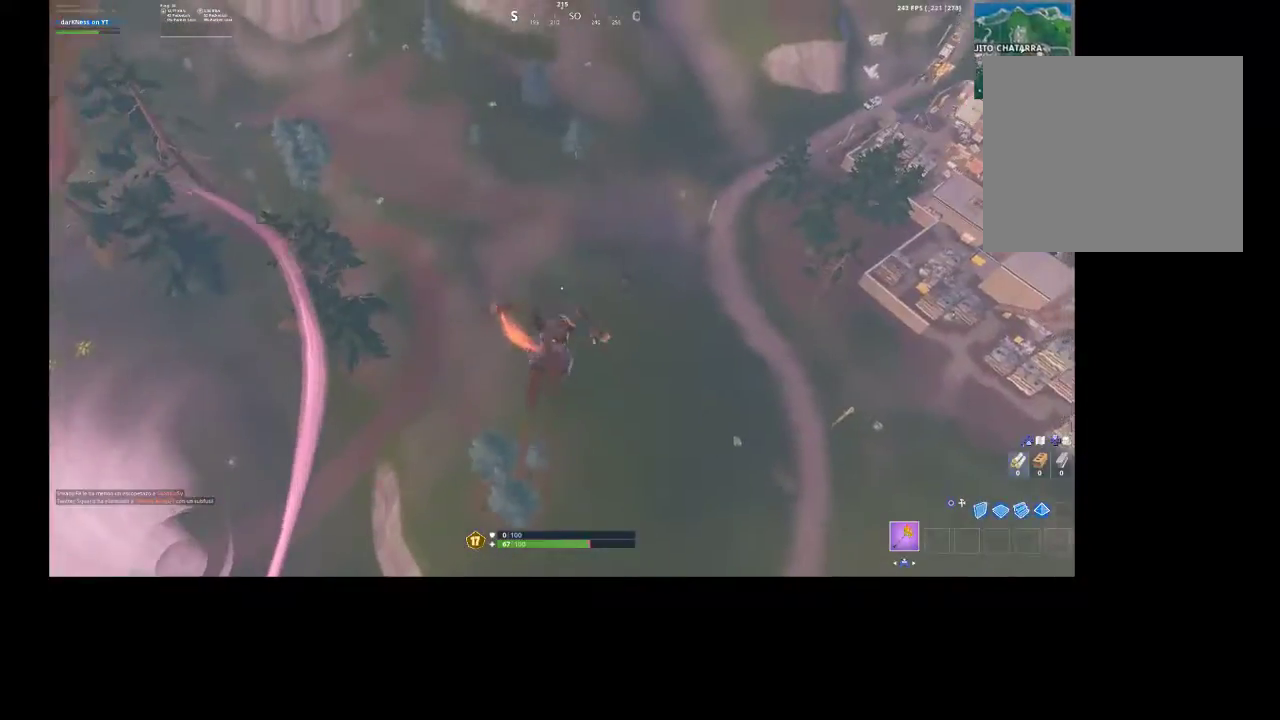
{"buttons": [], "left_stick": "up", "right_stick": "center", "events": [[200, "right_stick", "center"]]}
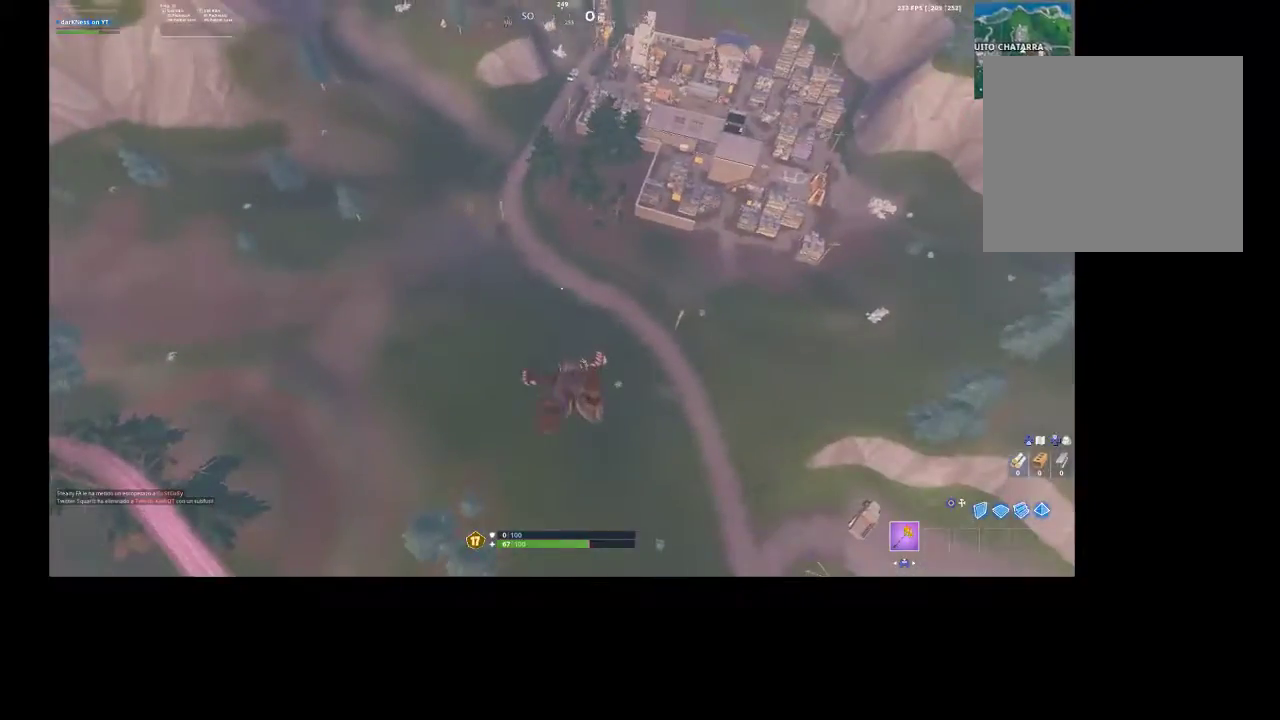
{"buttons": [], "left_stick": "up", "right_stick": "left", "events": [[133, "right_stick", "up-right"], [300, "right_stick", "center"], [433, "right_stick", "left"]]}
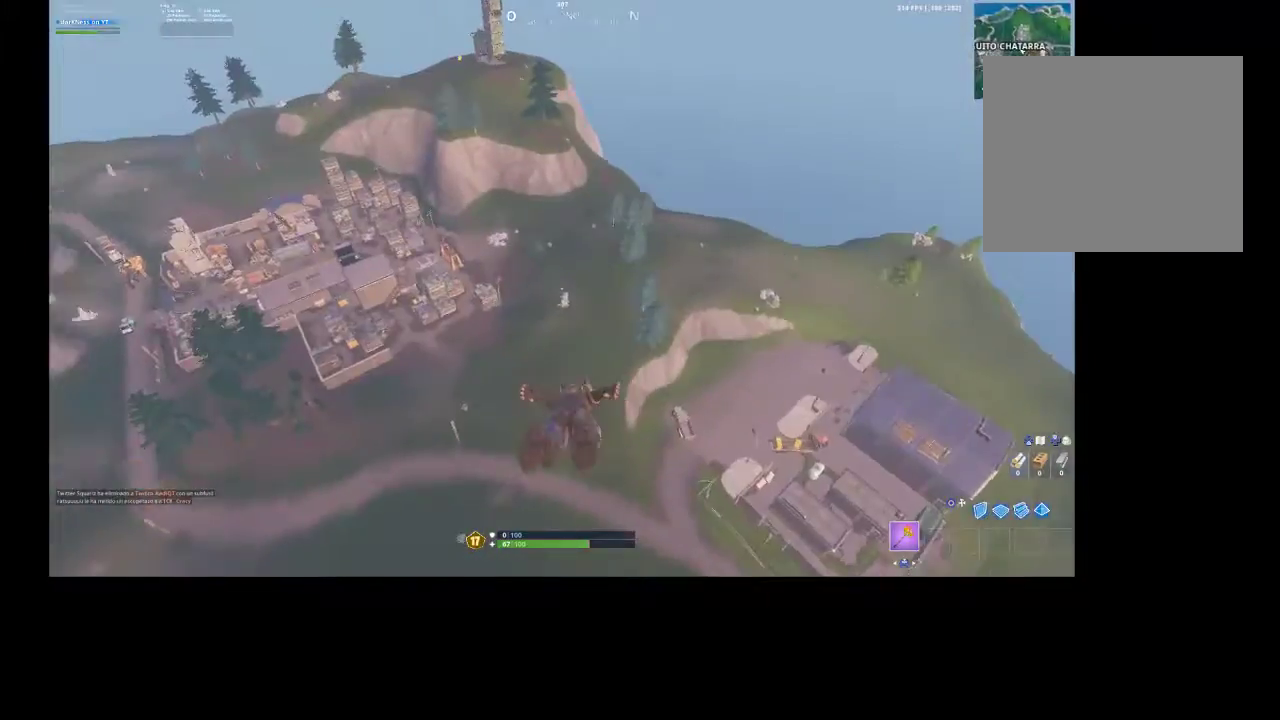
{"buttons": [], "left_stick": "up", "right_stick": "center", "events": [[133, "right_stick", "center"]]}
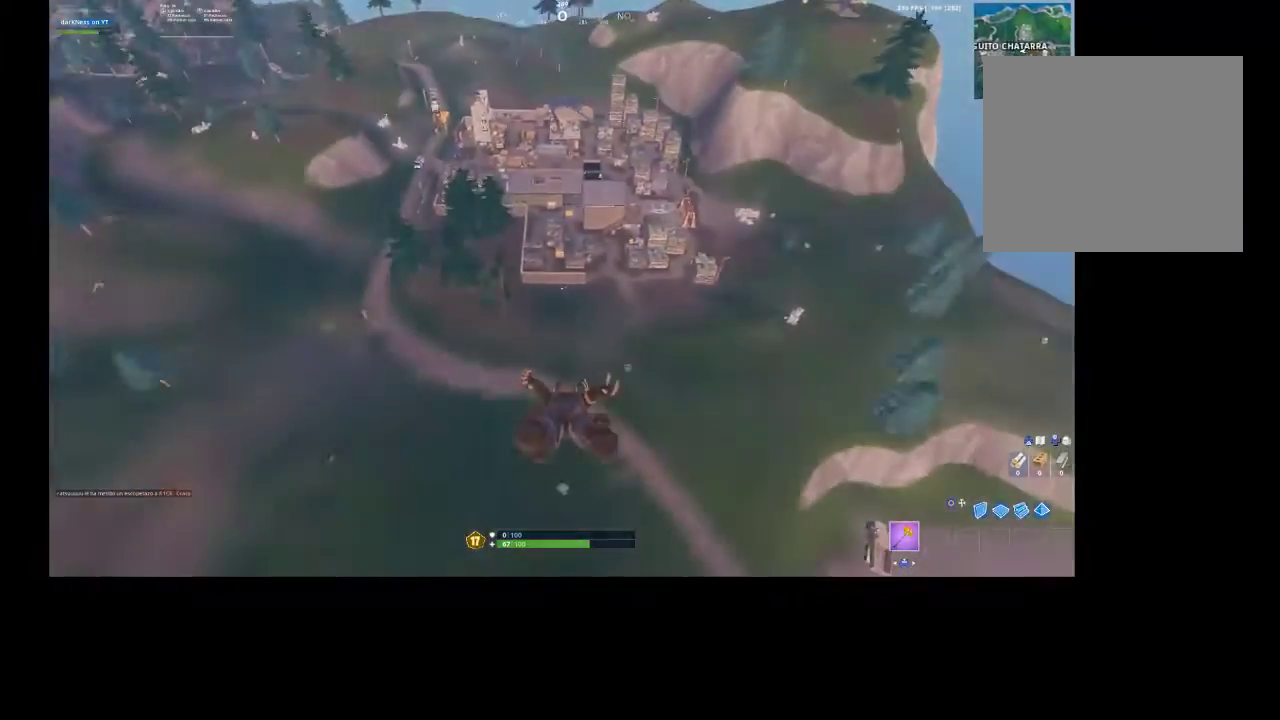
{"buttons": [], "left_stick": "up", "right_stick": "center", "events": []}
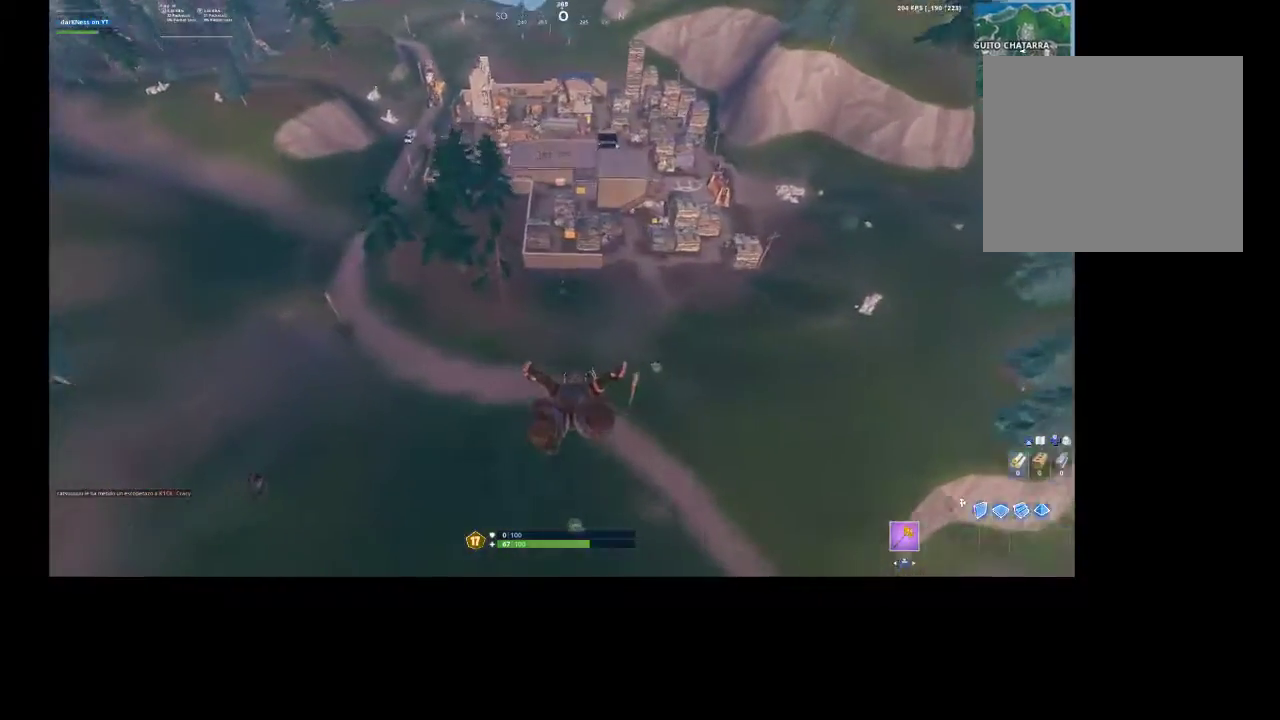
{"buttons": [], "left_stick": "up", "right_stick": "center", "events": [[167, "right_stick", "left"], [367, "right_stick", "center"]]}
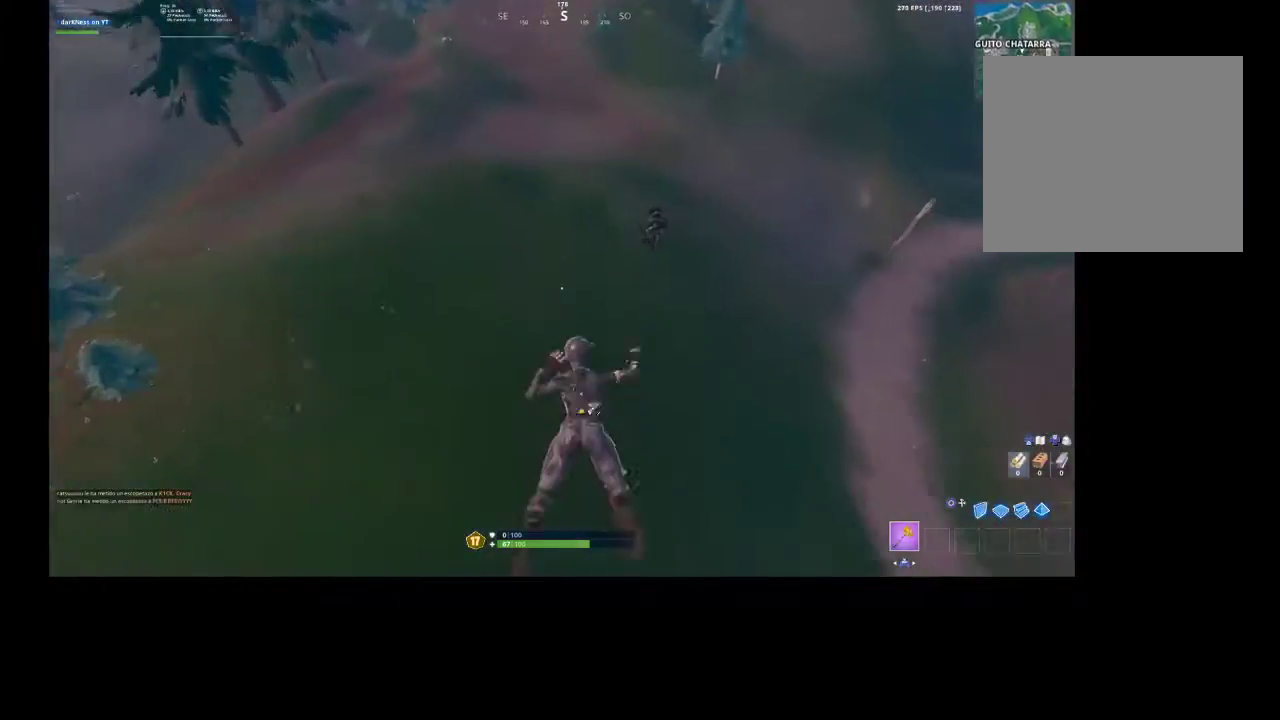
{"buttons": [], "left_stick": "up", "right_stick": "center", "events": []}
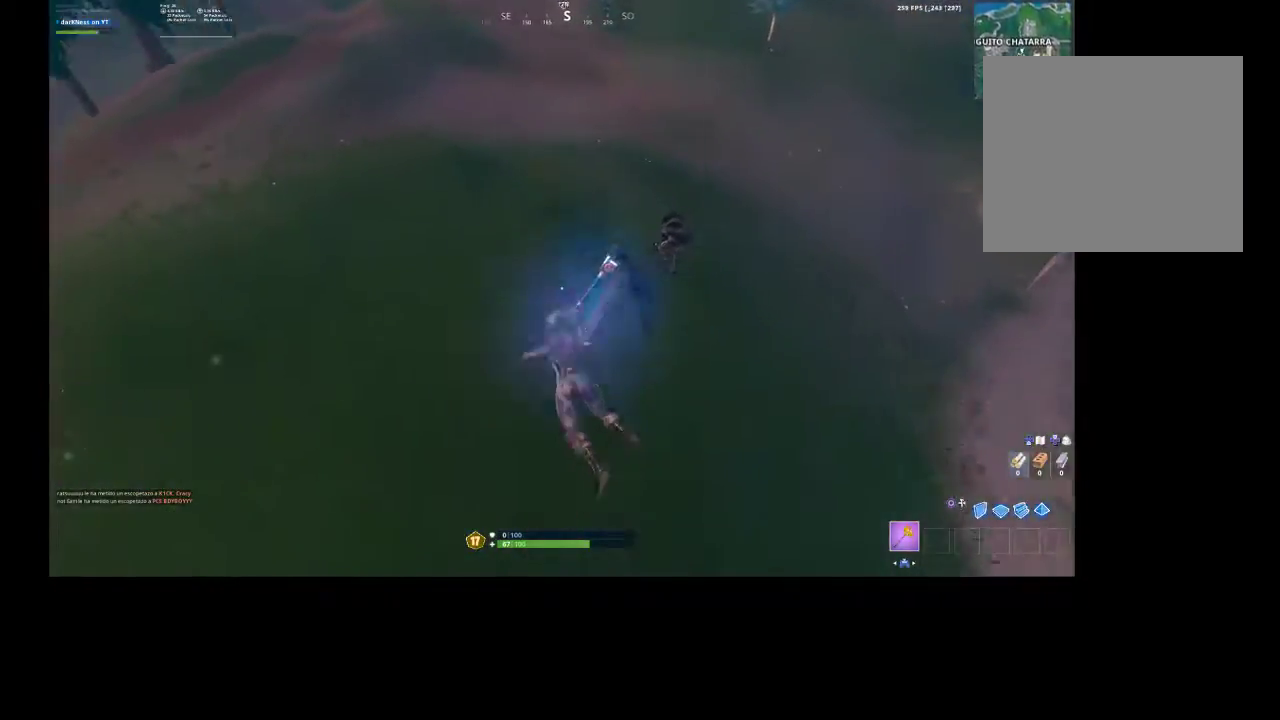
{"buttons": [], "left_stick": "up-right", "right_stick": "center", "events": [[33, "right_stick", "up-left"], [267, "right_stick", "center"], [300, "left_stick", "up-right"]]}
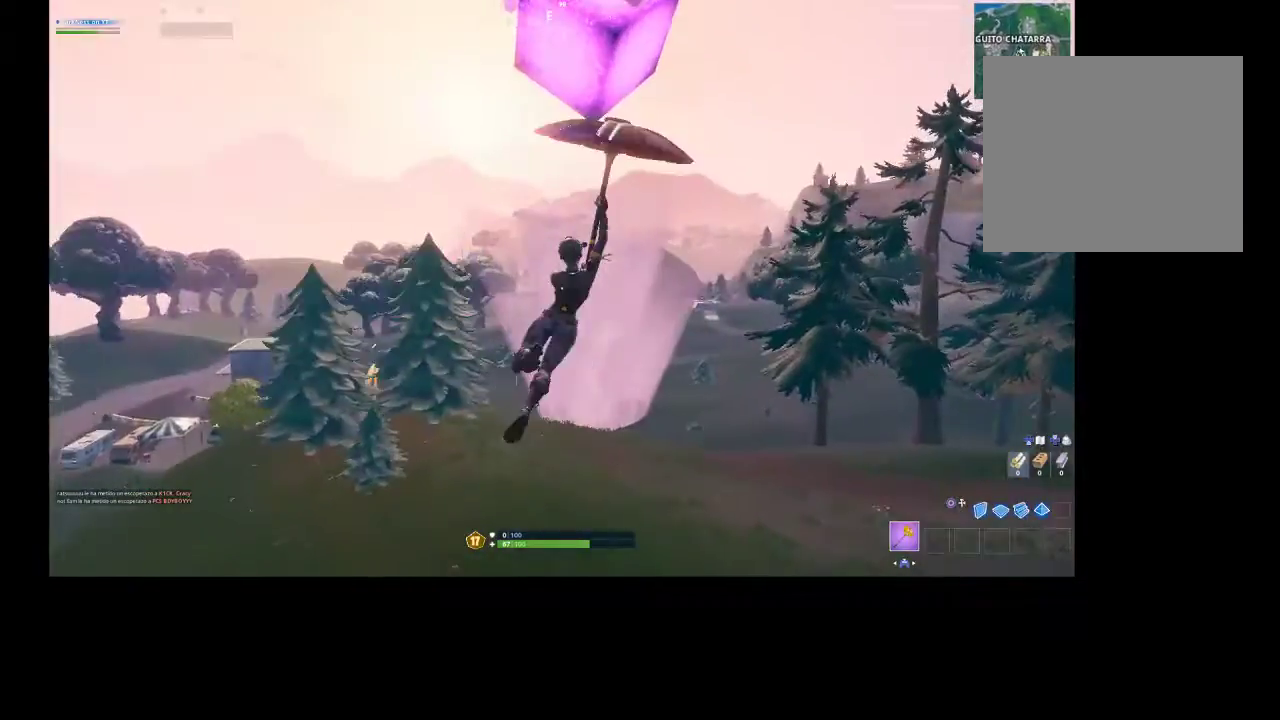
{"buttons": [], "left_stick": "up", "right_stick": "center", "events": [[33, "left_stick", "right"], [167, "left_stick", "up-right"], [433, "left_stick", "up"]]}
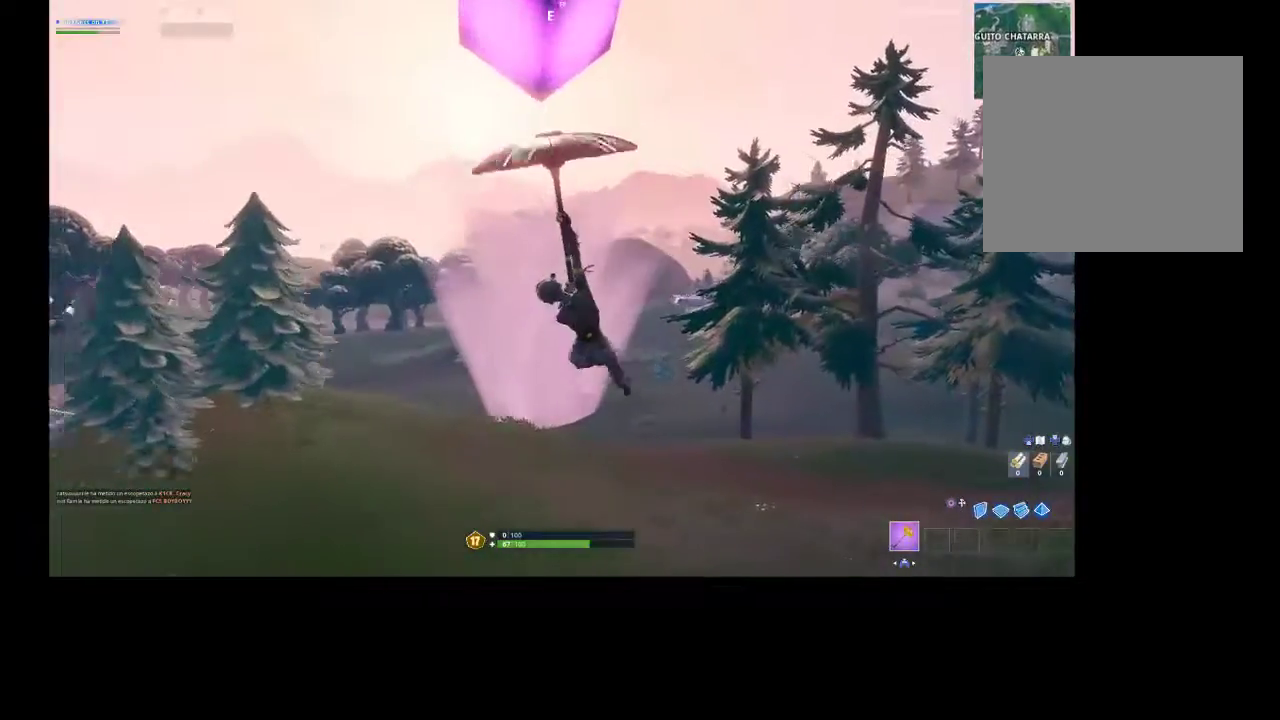
{"buttons": [], "left_stick": "up", "right_stick": "left", "events": [[133, "left_stick", "right"], [200, "left_stick", "down-right"], [200, "right_stick", "left"], [367, "left_stick", "center"], [500, "left_stick", "up"]]}
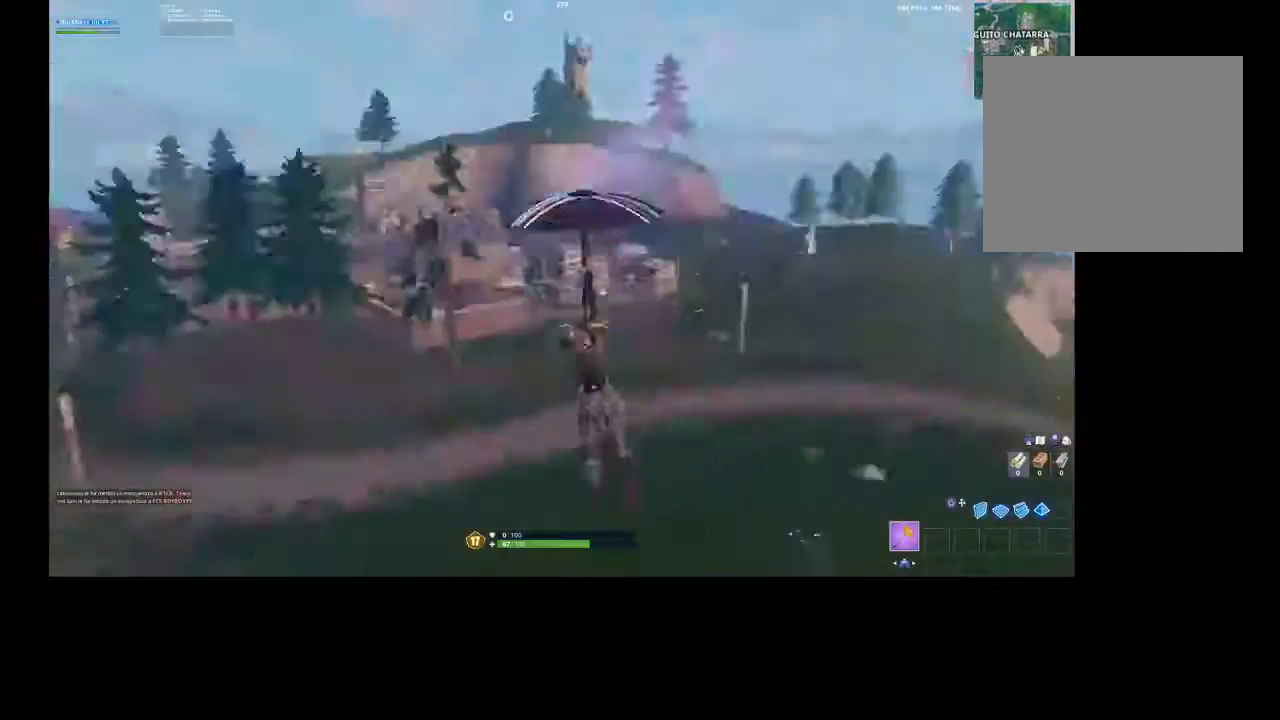
{"buttons": [], "left_stick": "up", "right_stick": "center", "events": [[67, "left_stick", "center"], [133, "right_stick", "center"], [167, "left_stick", "up"]]}
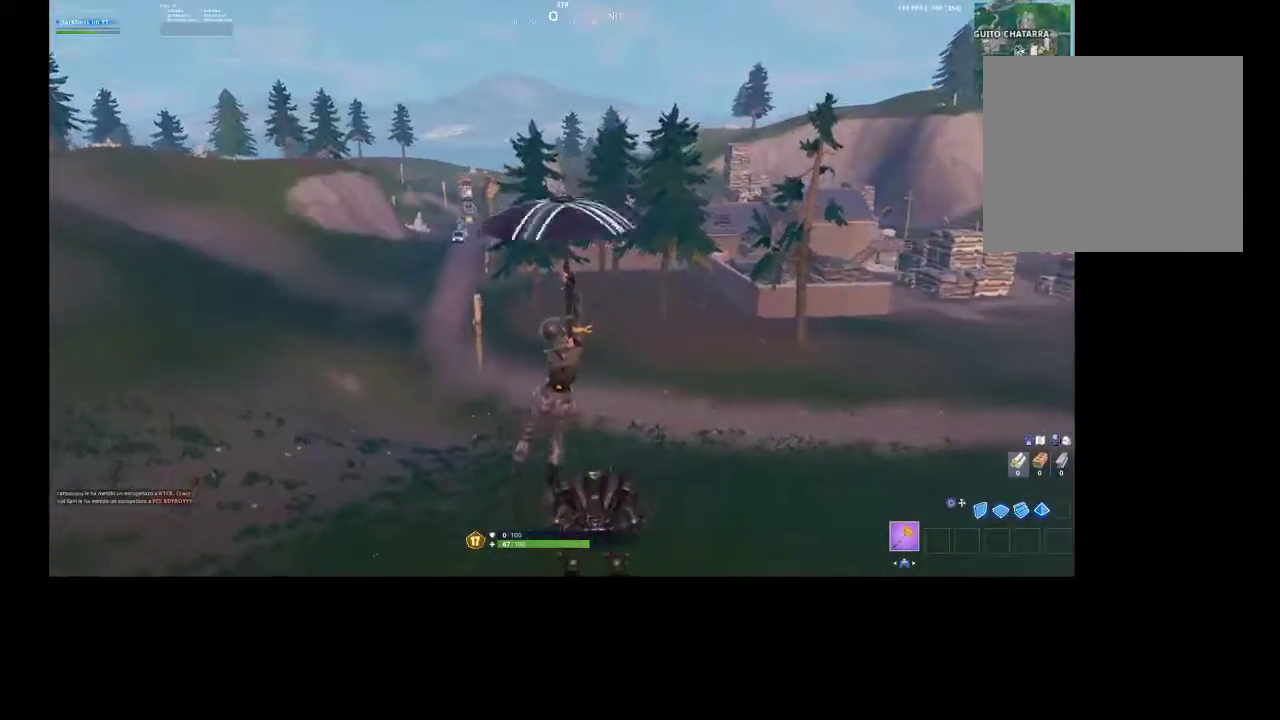
{"buttons": [], "left_stick": "center", "right_stick": "center", "events": [[433, "left_stick", "center"]]}
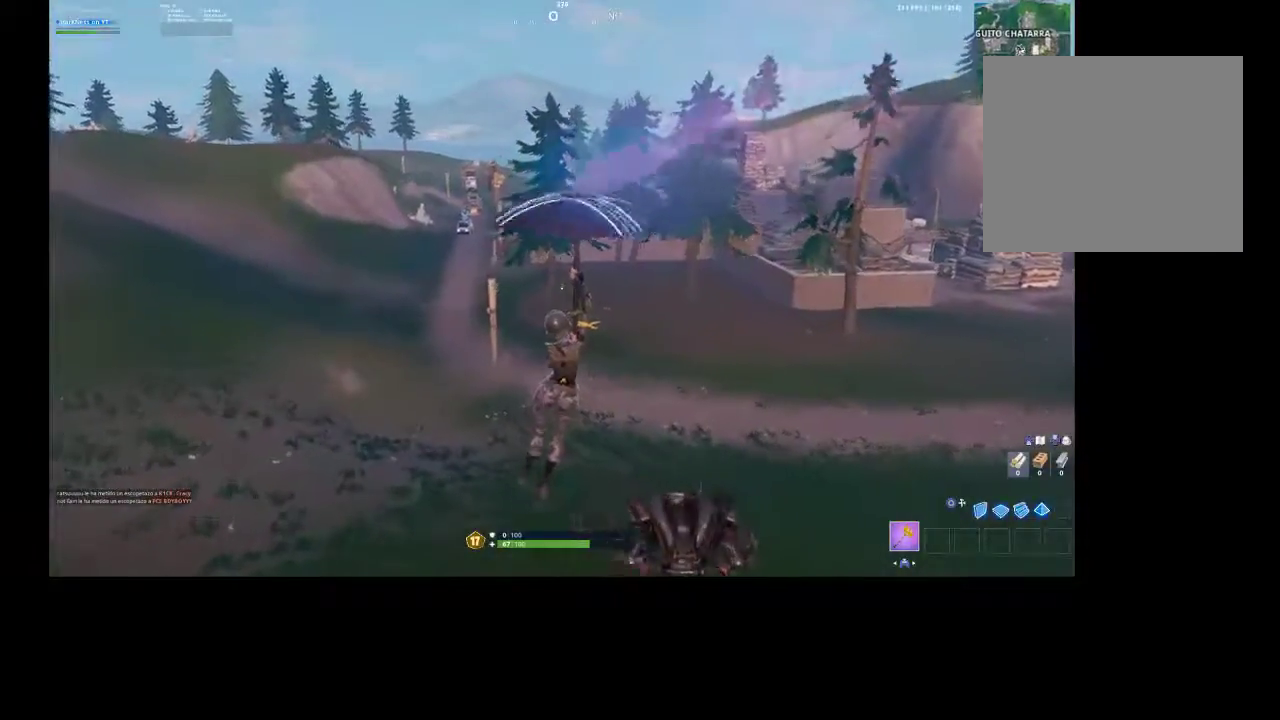
{"buttons": [], "left_stick": "center", "right_stick": "center", "events": []}
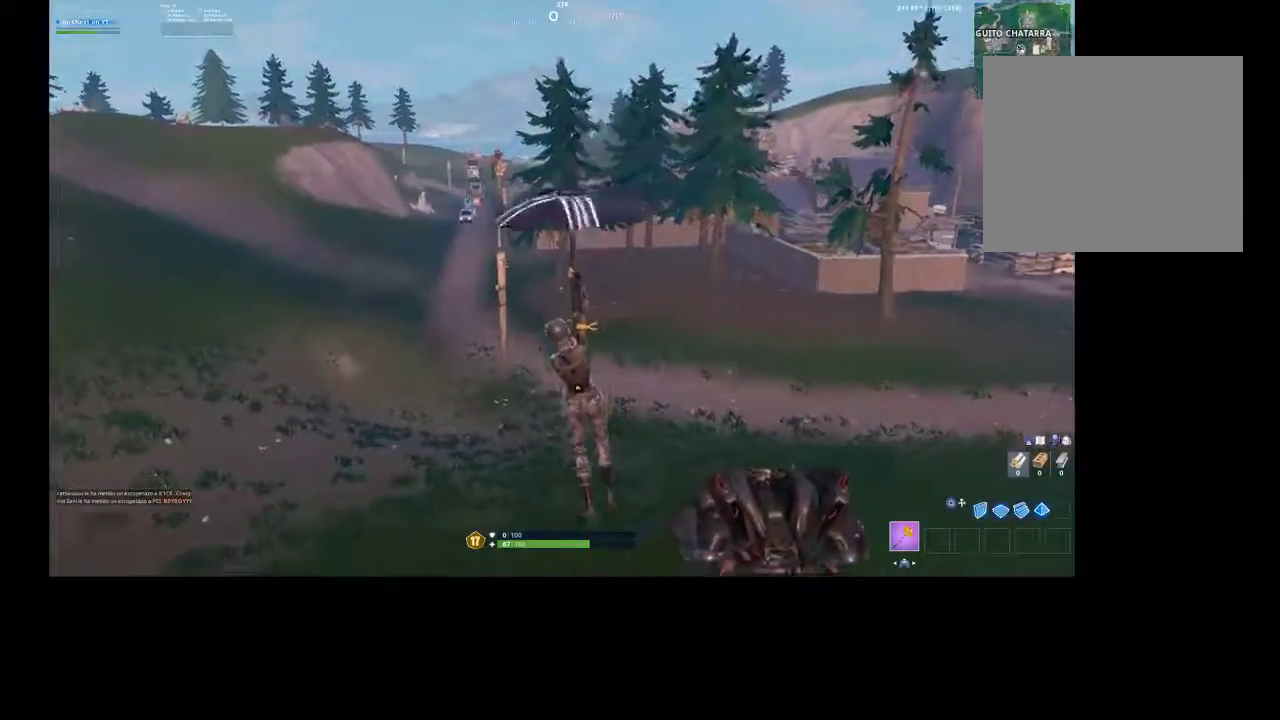
{"buttons": [], "left_stick": "center", "right_stick": "center", "events": [[67, "right_stick", "right"], [200, "left_stick", "up"], [200, "right_stick", "center"], [433, "left_stick", "center"]]}
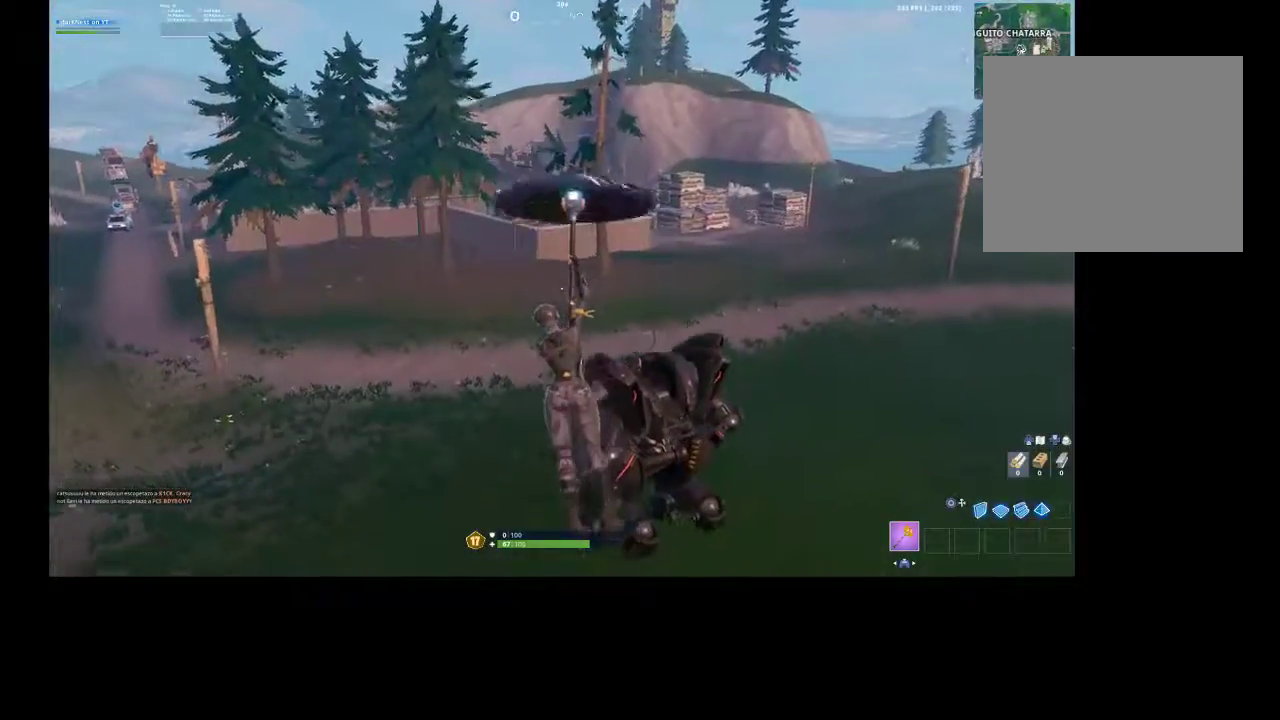
{"buttons": [], "left_stick": "up", "right_stick": "center", "events": [[133, "right_stick", "down-right"], [333, "right_stick", "center"], [433, "left_stick", "up"]]}
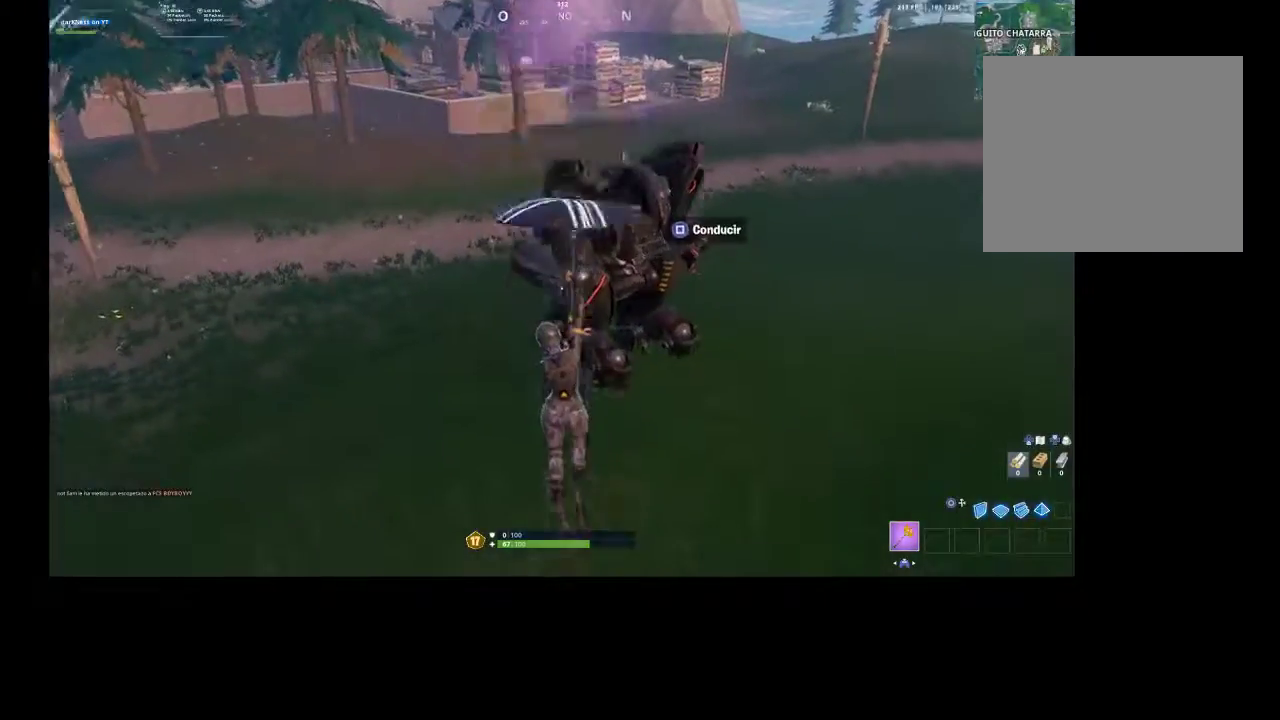
{"buttons": [], "left_stick": "up", "right_stick": "center", "events": [[133, "SQUARE", "down"], [233, "SQUARE", "up"]]}
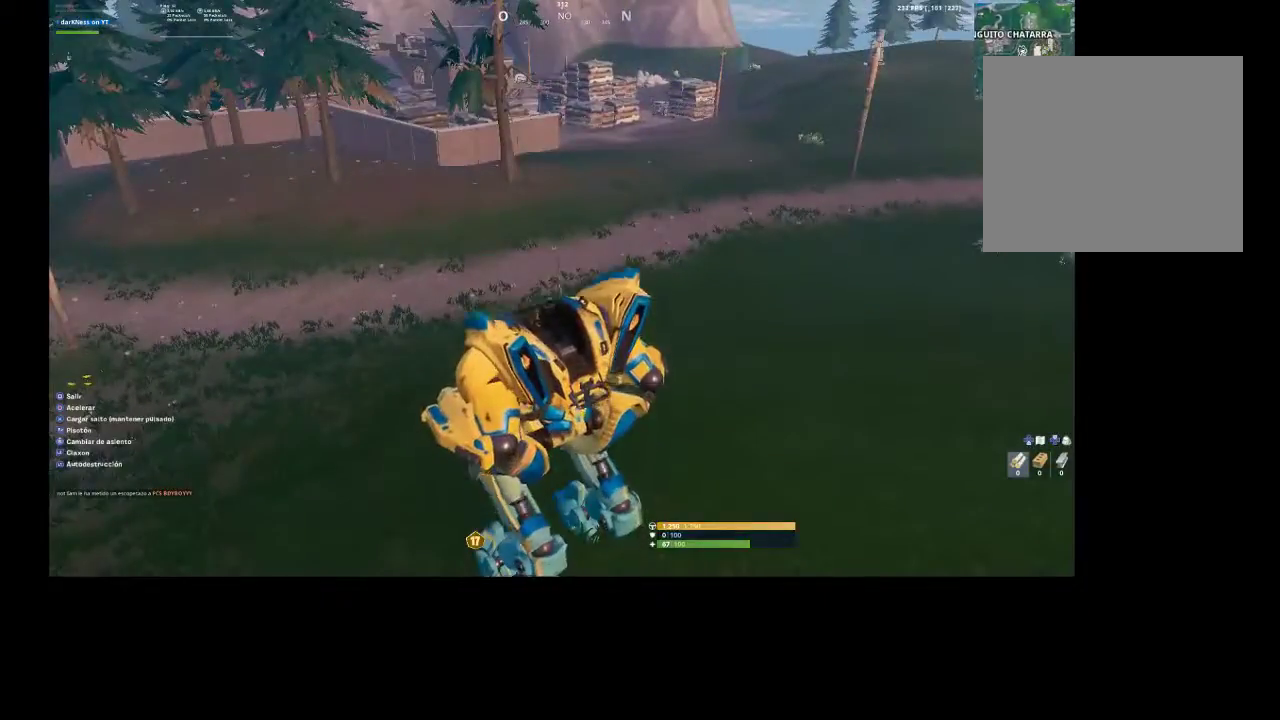
{"buttons": [], "left_stick": "up-right", "right_stick": "up-left", "events": [[400, "left_stick", "up-right"], [400, "right_stick", "up-left"]]}